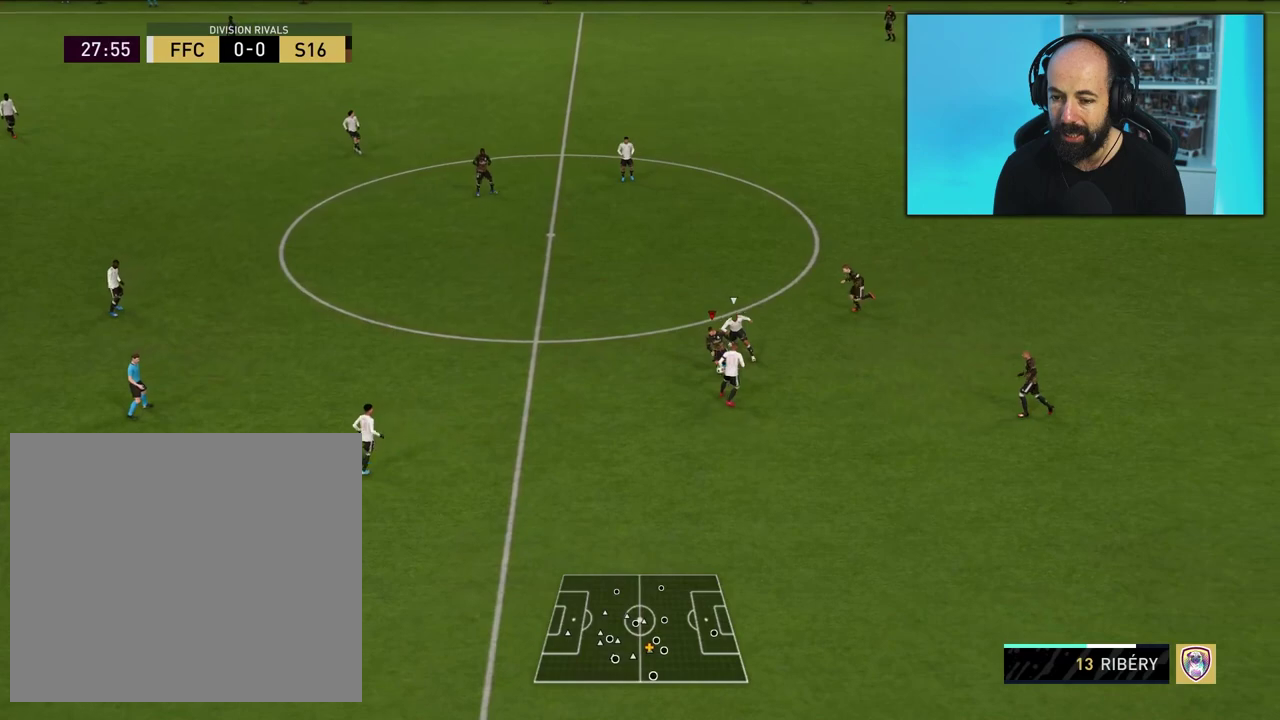
Gameplay with a controller (PlayStation layout); each line is a JSON object with the inputs held at the frame after it (dt_ms = milliseconds from this image to that frame). "events" lists button and stick changes between this image and that frame as [ms after this image, input, new state], when the widget could be followed in between. Not read: L3 R3 left_stick.
{"dt_ms": 401, "buttons": ["R2"], "right_stick": "center", "events": [[117, "CROSS", "up"], [234, "R2", "down"]]}
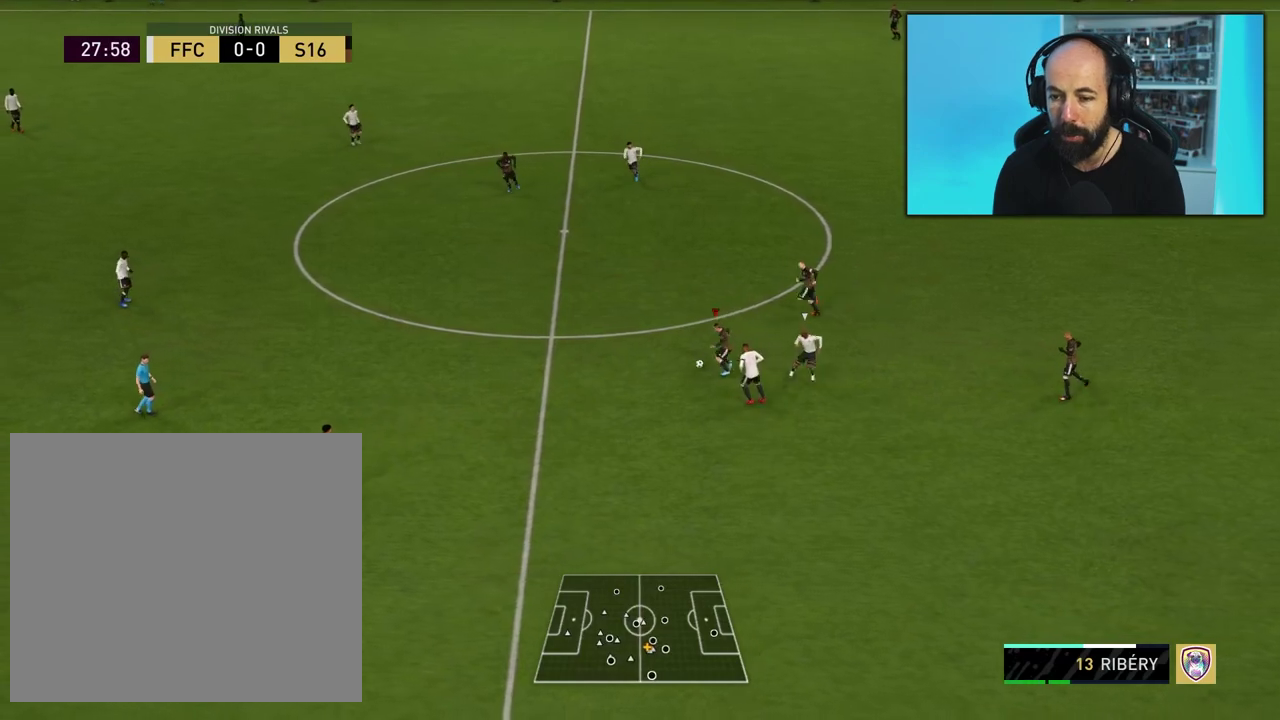
{"dt_ms": 500, "buttons": [], "right_stick": "center", "events": [[367, "R2", "up"]]}
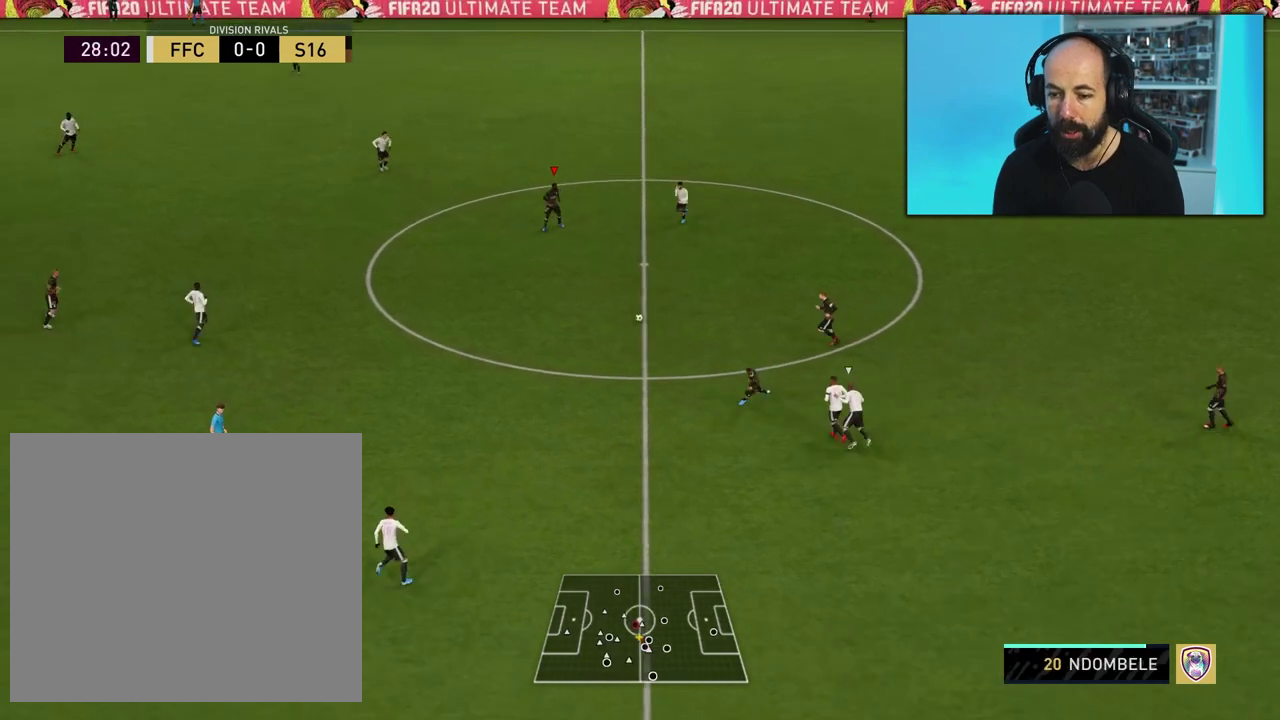
{"dt_ms": 501, "buttons": [], "right_stick": "center", "events": []}
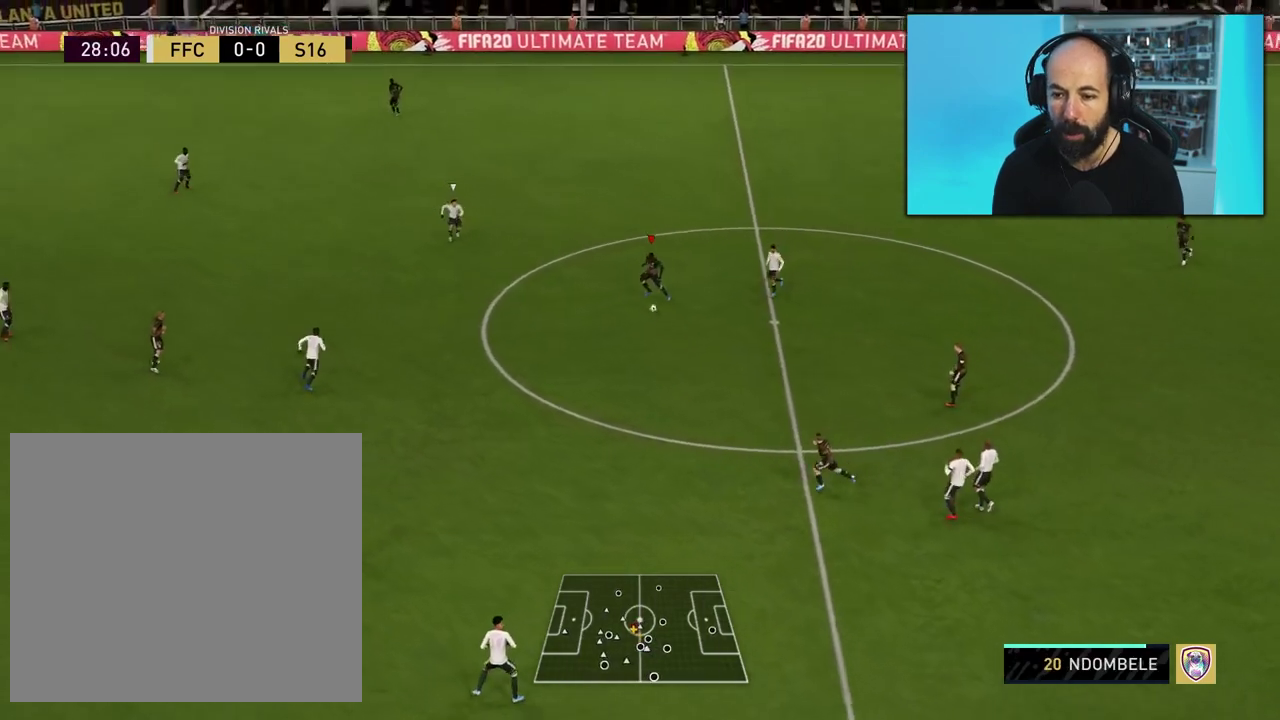
{"dt_ms": 500, "buttons": [], "right_stick": "center", "events": [[283, "CROSS", "down"], [367, "CROSS", "up"]]}
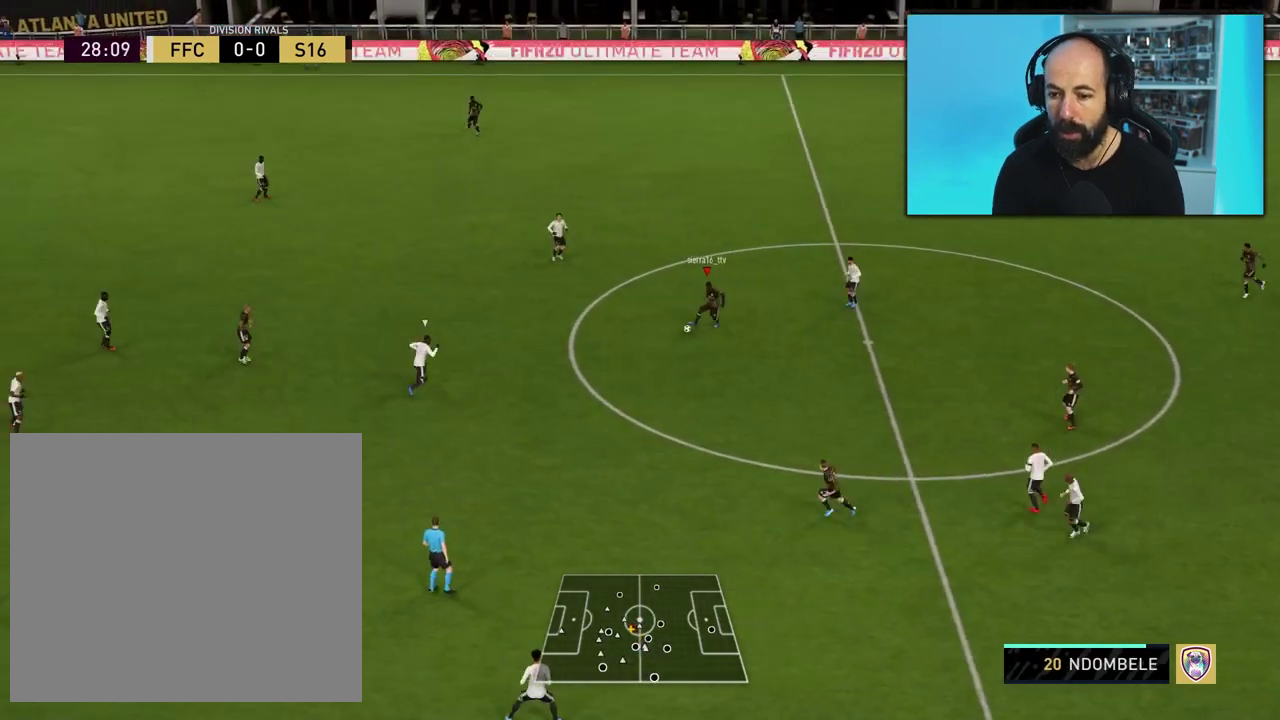
{"dt_ms": 501, "buttons": [], "right_stick": "center", "events": []}
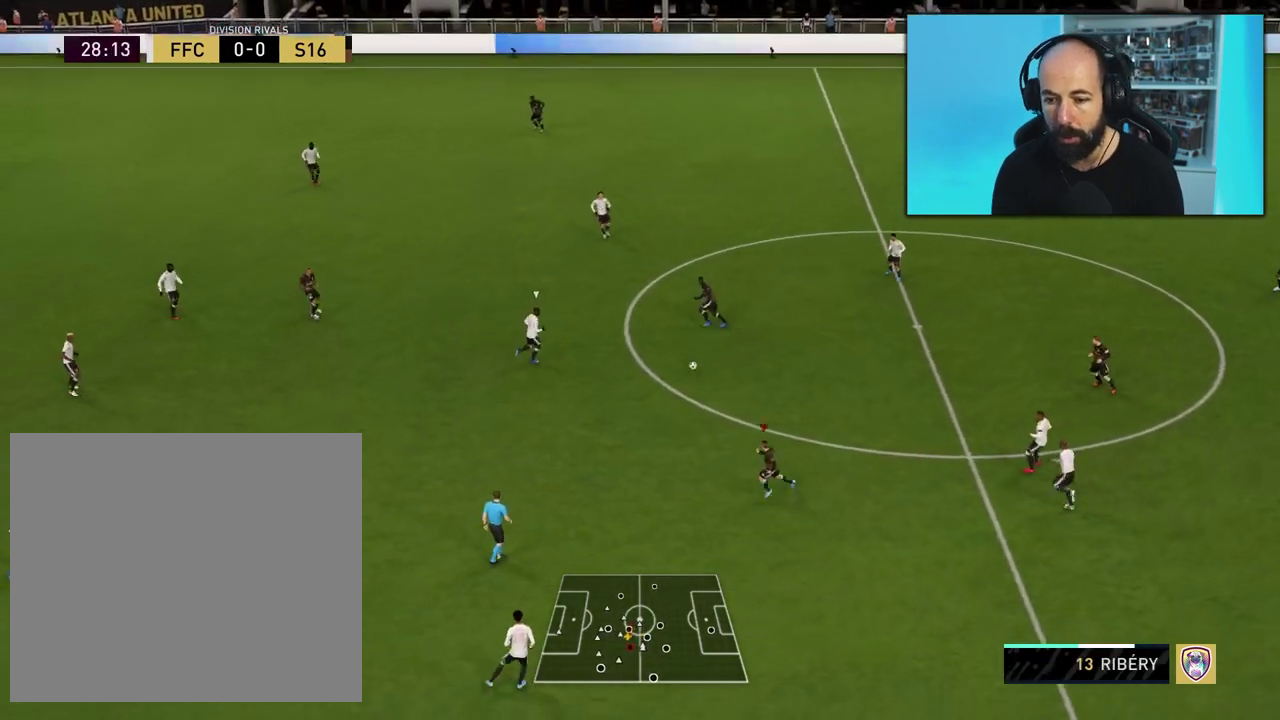
{"dt_ms": 500, "buttons": [], "right_stick": "center", "events": []}
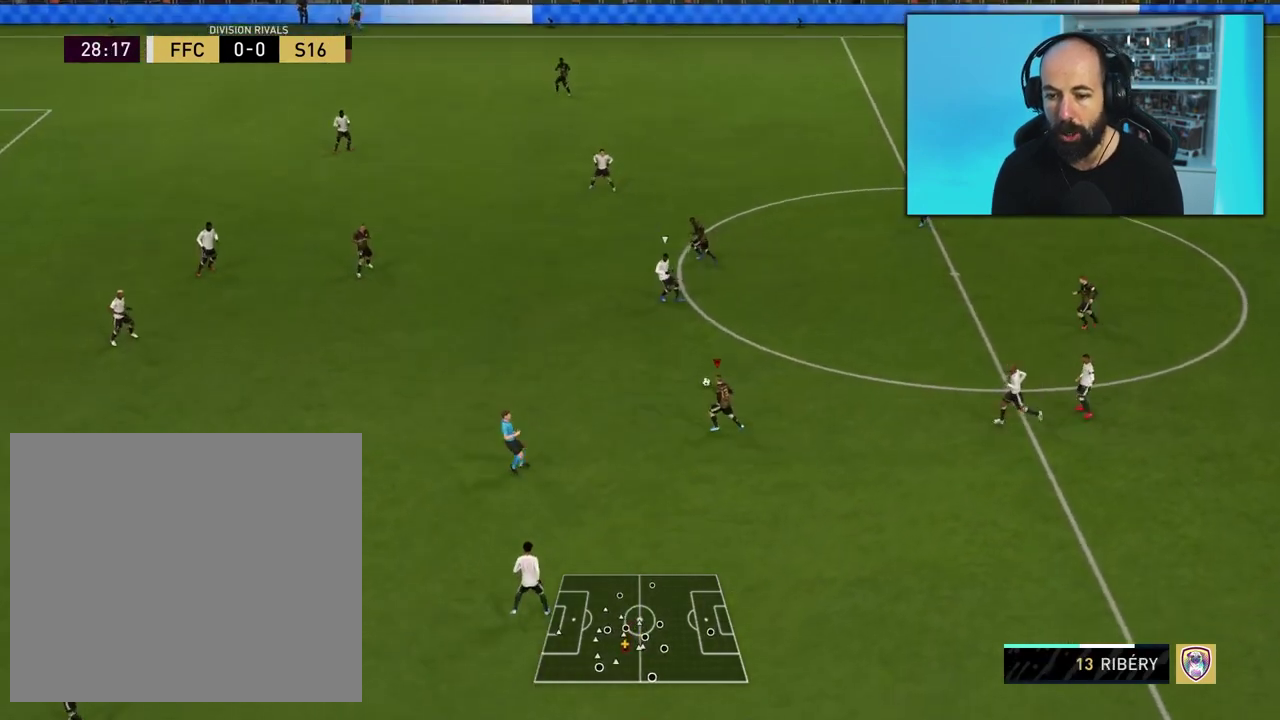
{"dt_ms": 401, "buttons": [], "right_stick": "center", "events": []}
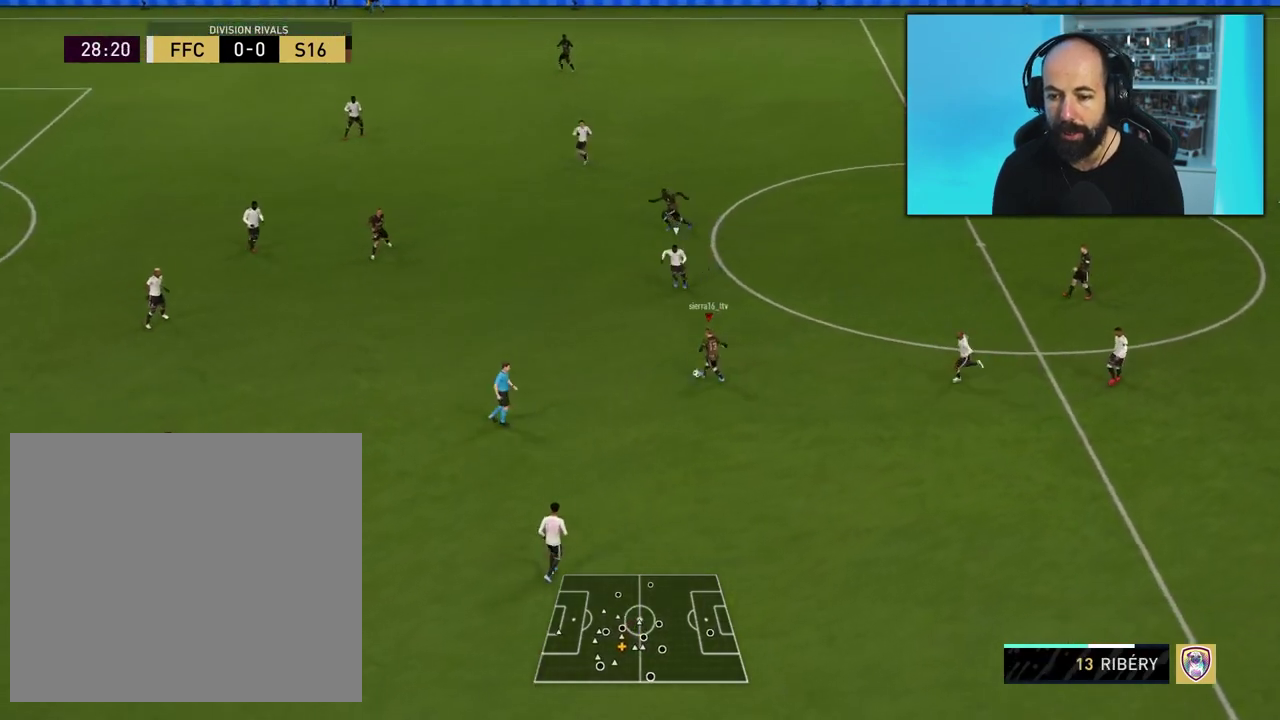
{"dt_ms": 500, "buttons": [], "right_stick": "center", "events": []}
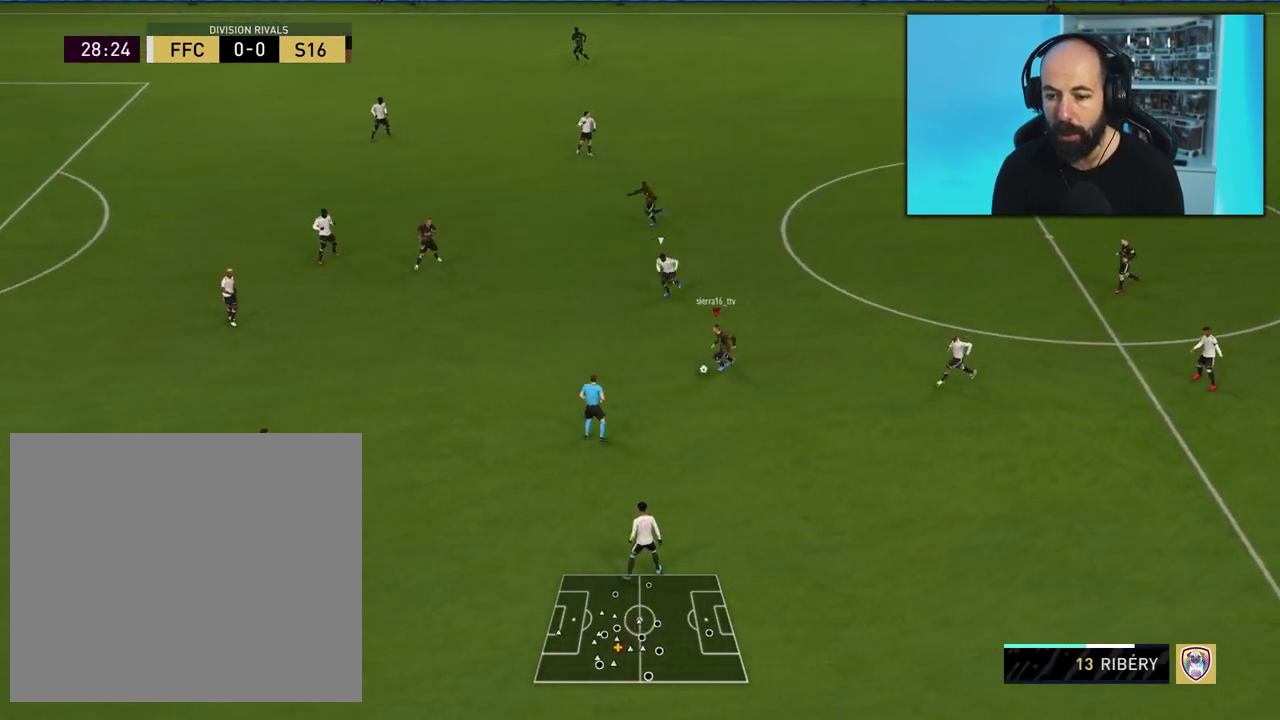
{"dt_ms": 501, "buttons": [], "right_stick": "center", "events": []}
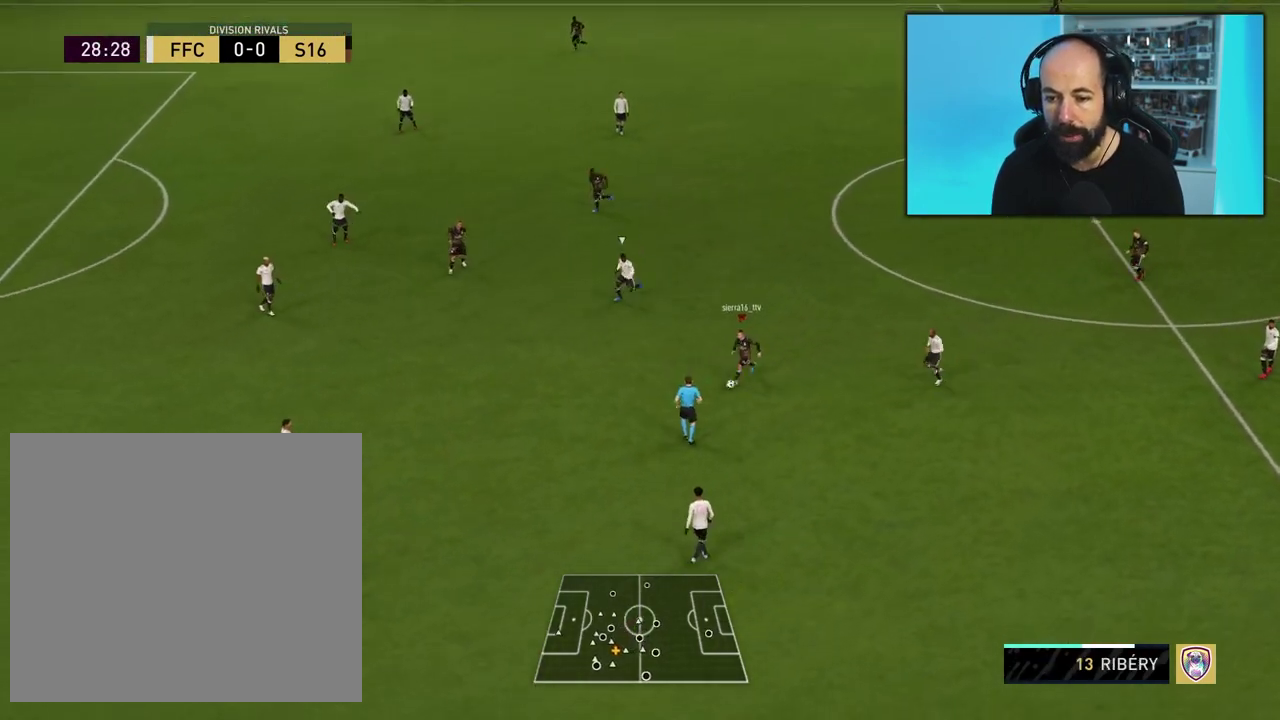
{"dt_ms": 500, "buttons": [], "right_stick": "center", "events": []}
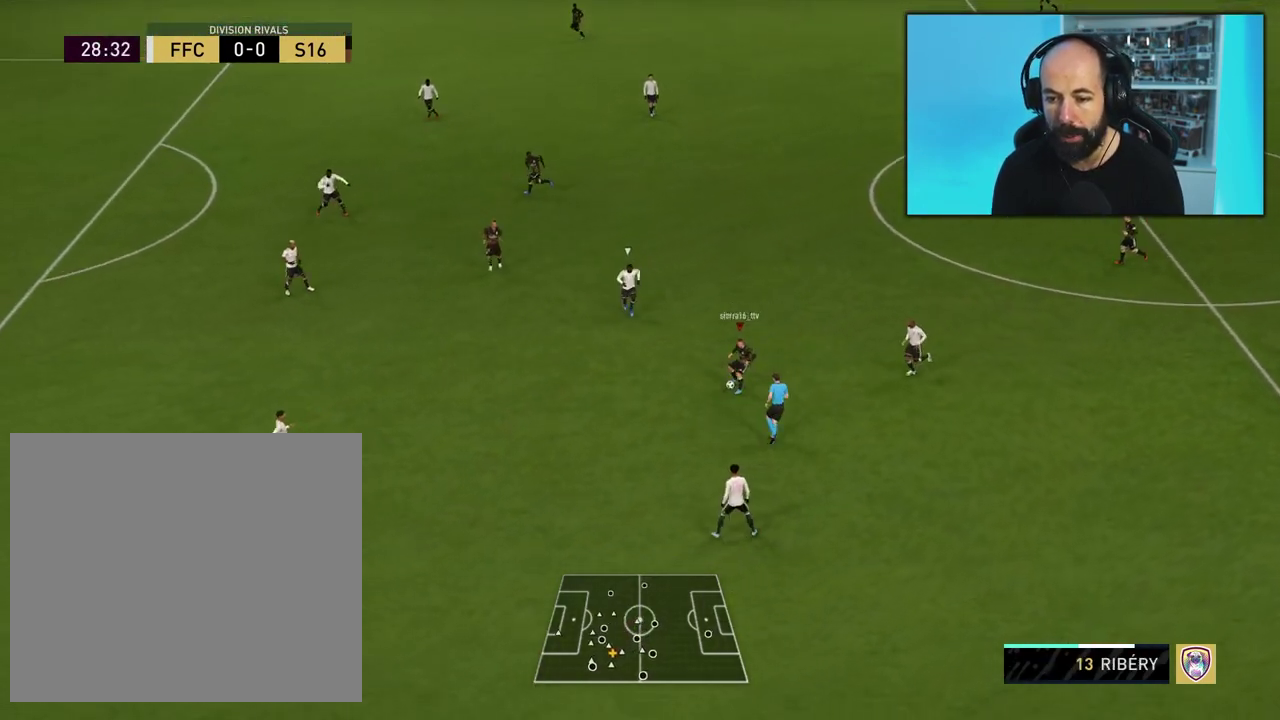
{"dt_ms": 501, "buttons": [], "right_stick": "center", "events": []}
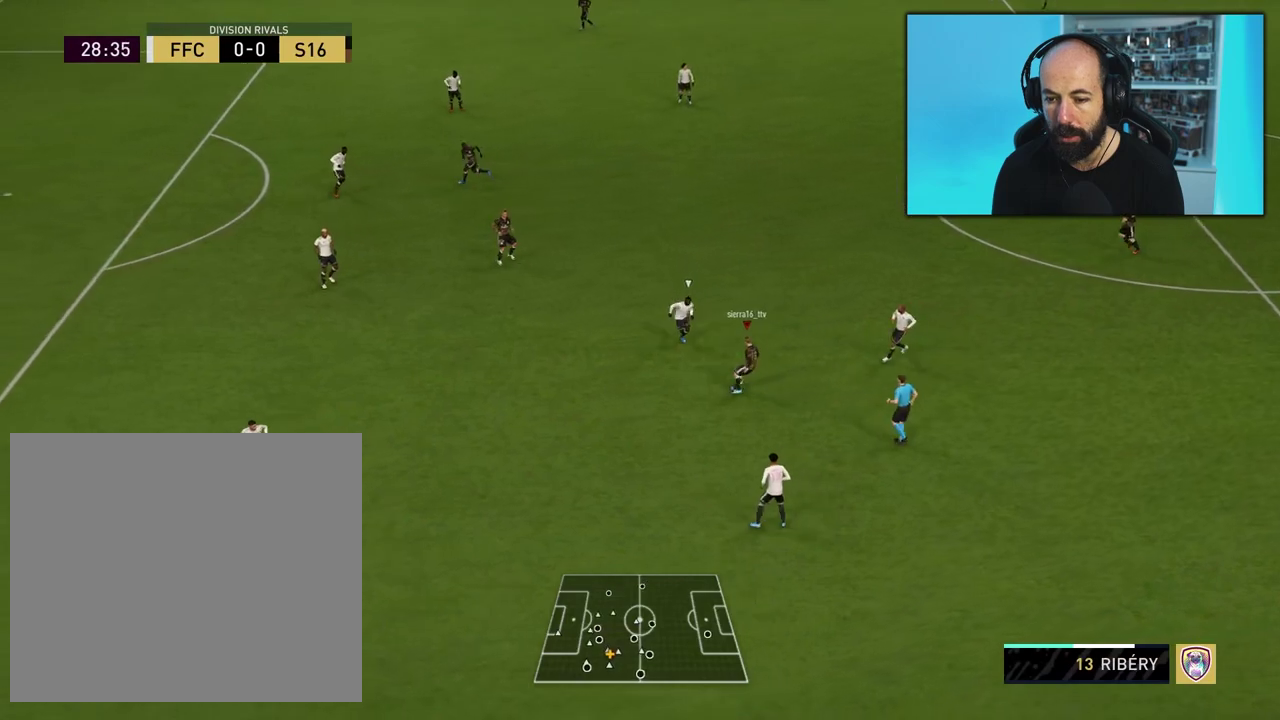
{"dt_ms": 400, "buttons": [], "right_stick": "center", "events": []}
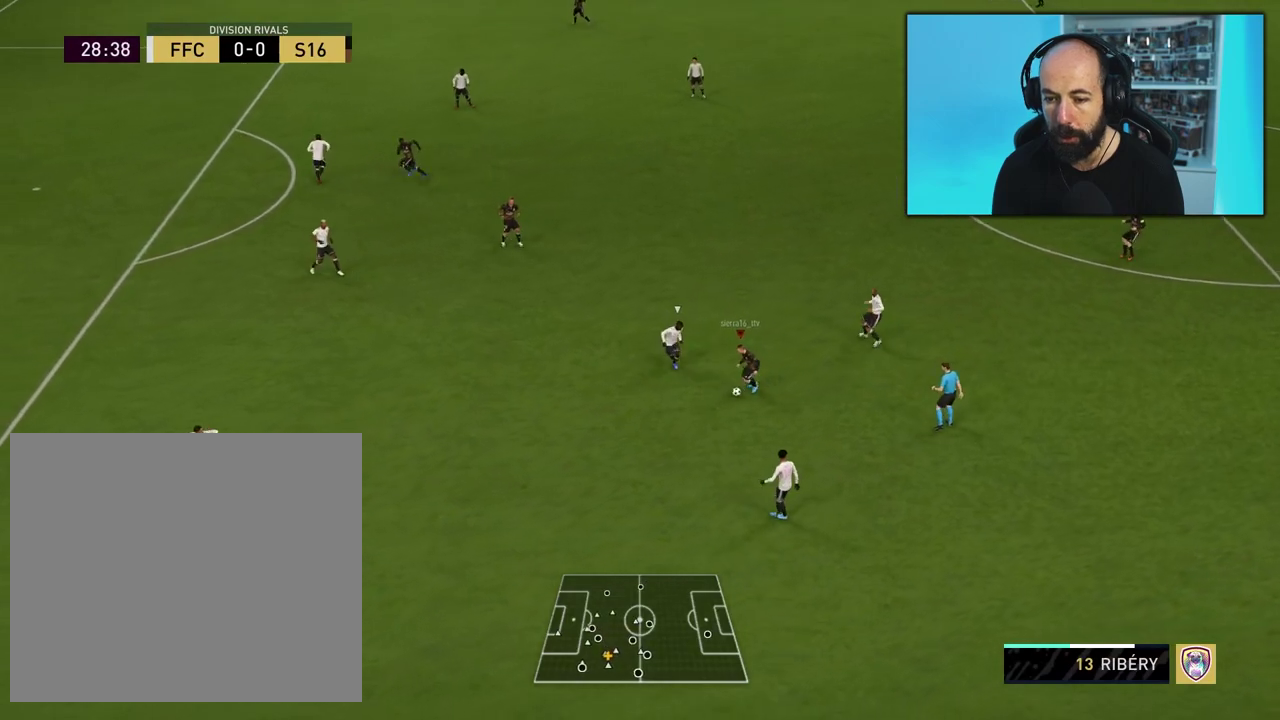
{"dt_ms": 500, "buttons": [], "right_stick": "center", "events": []}
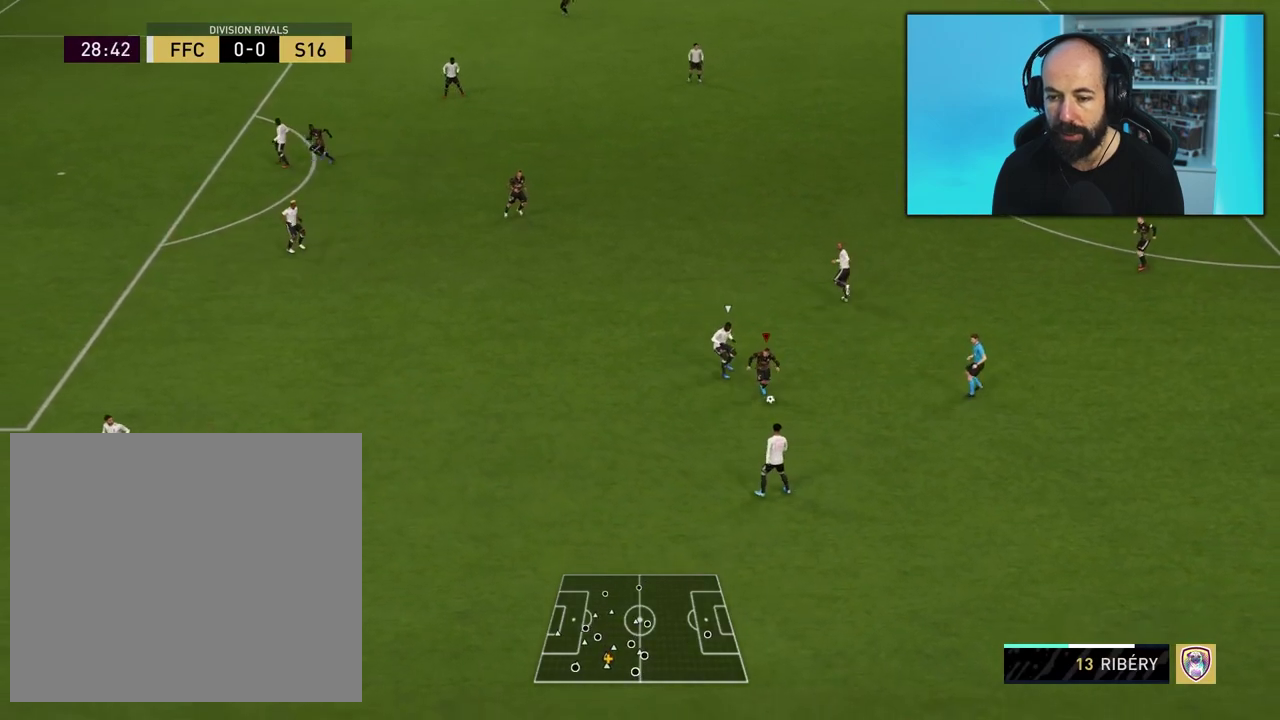
{"dt_ms": 701, "buttons": ["R2"], "right_stick": "center", "events": [[368, "R2", "down"]]}
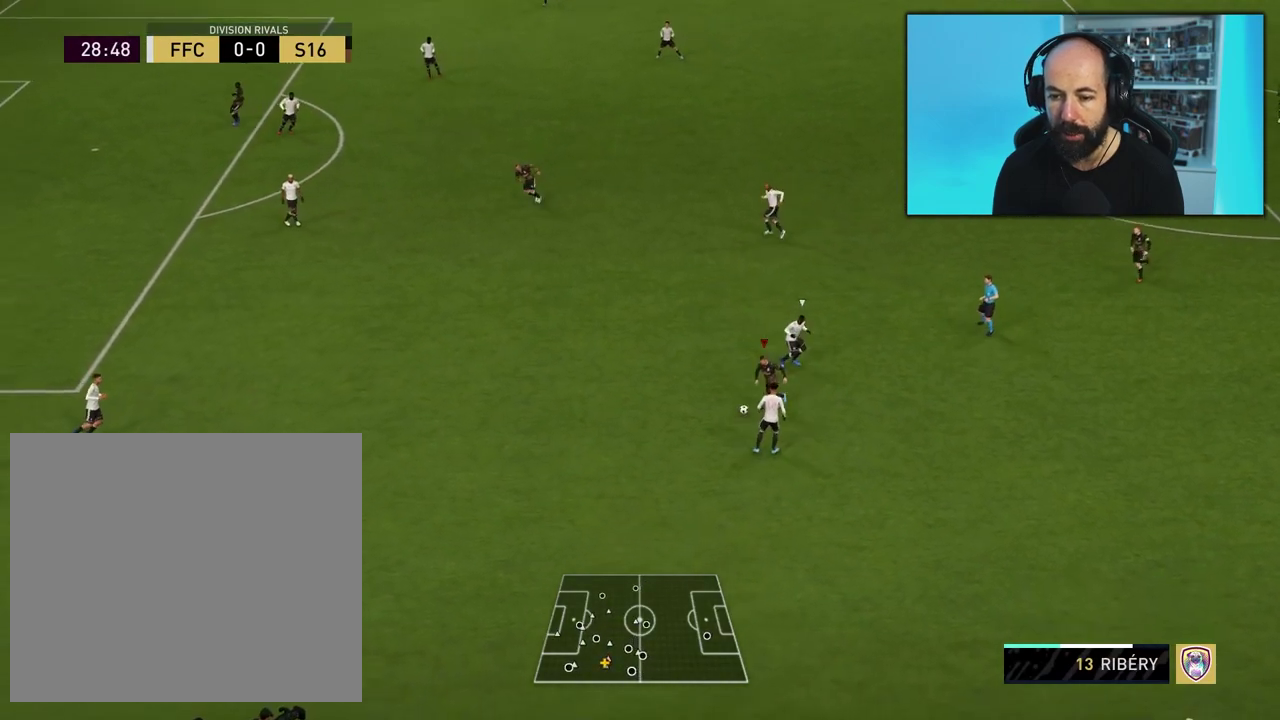
{"dt_ms": 401, "buttons": ["R2"], "right_stick": "center", "events": []}
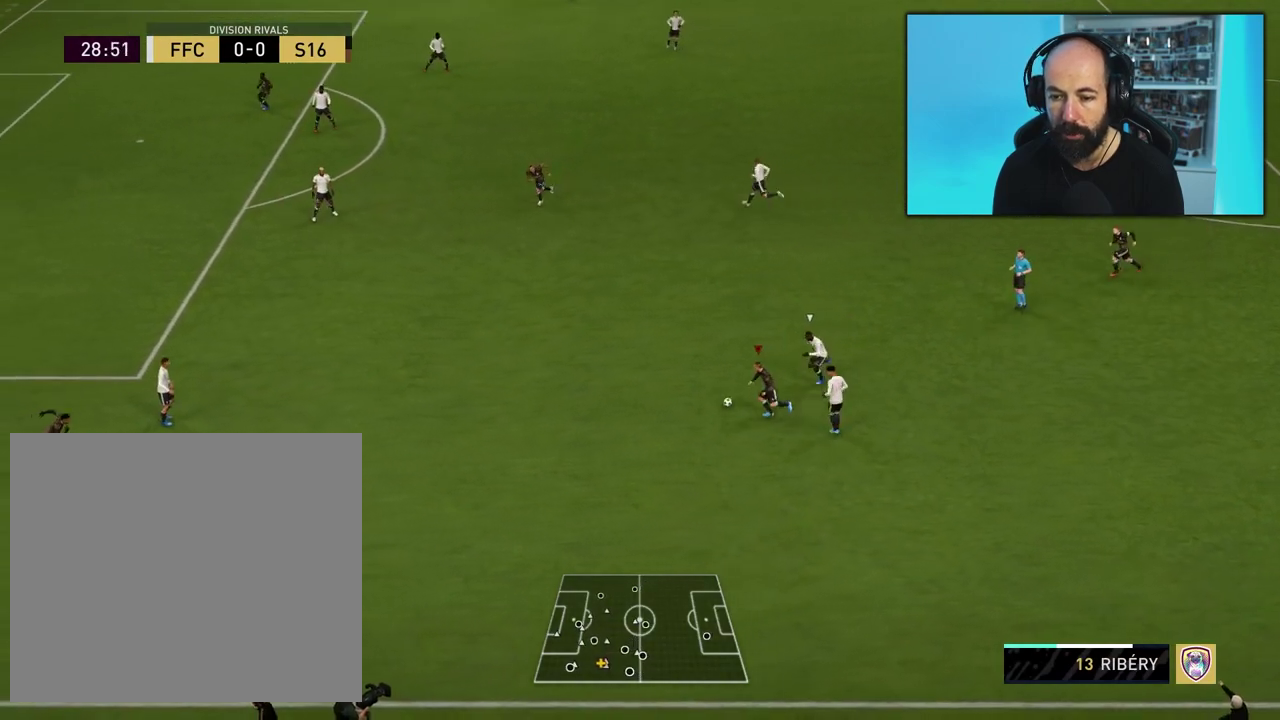
{"dt_ms": 500, "buttons": [], "right_stick": "down", "events": [[267, "R2", "up"], [300, "right_stick", "down"]]}
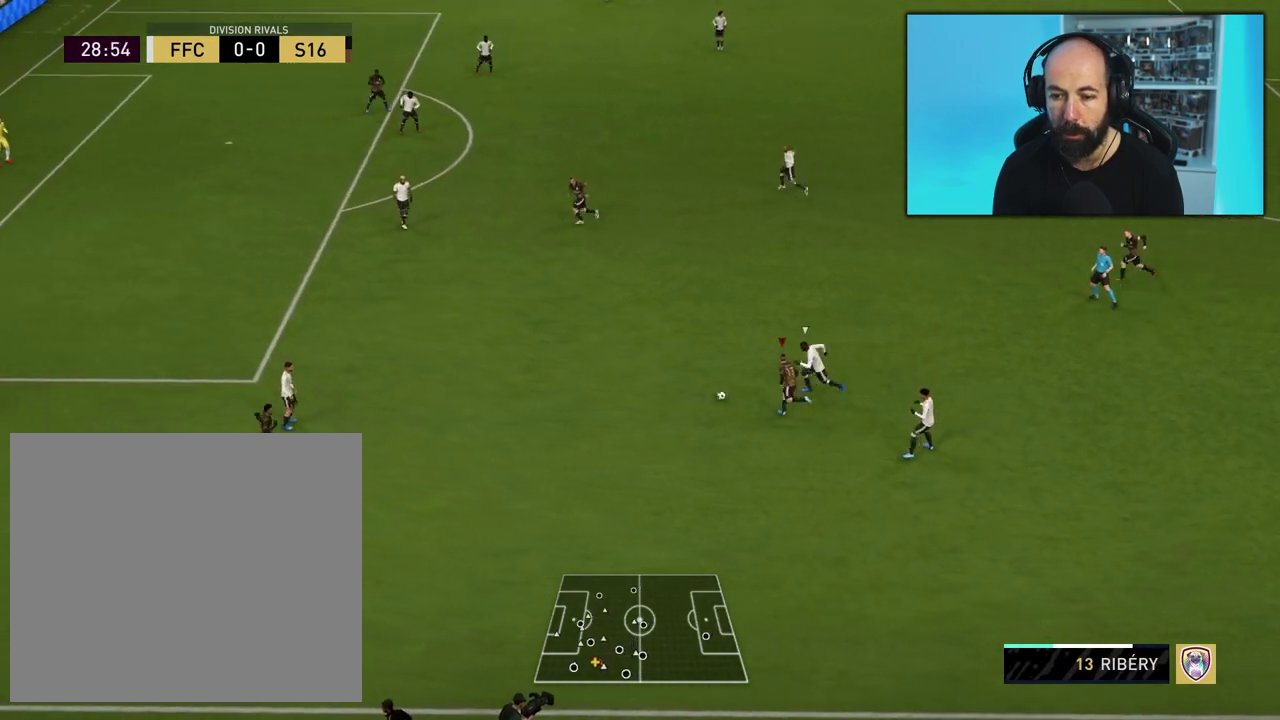
{"dt_ms": 584, "buttons": [], "right_stick": "center", "events": [[484, "right_stick", "center"]]}
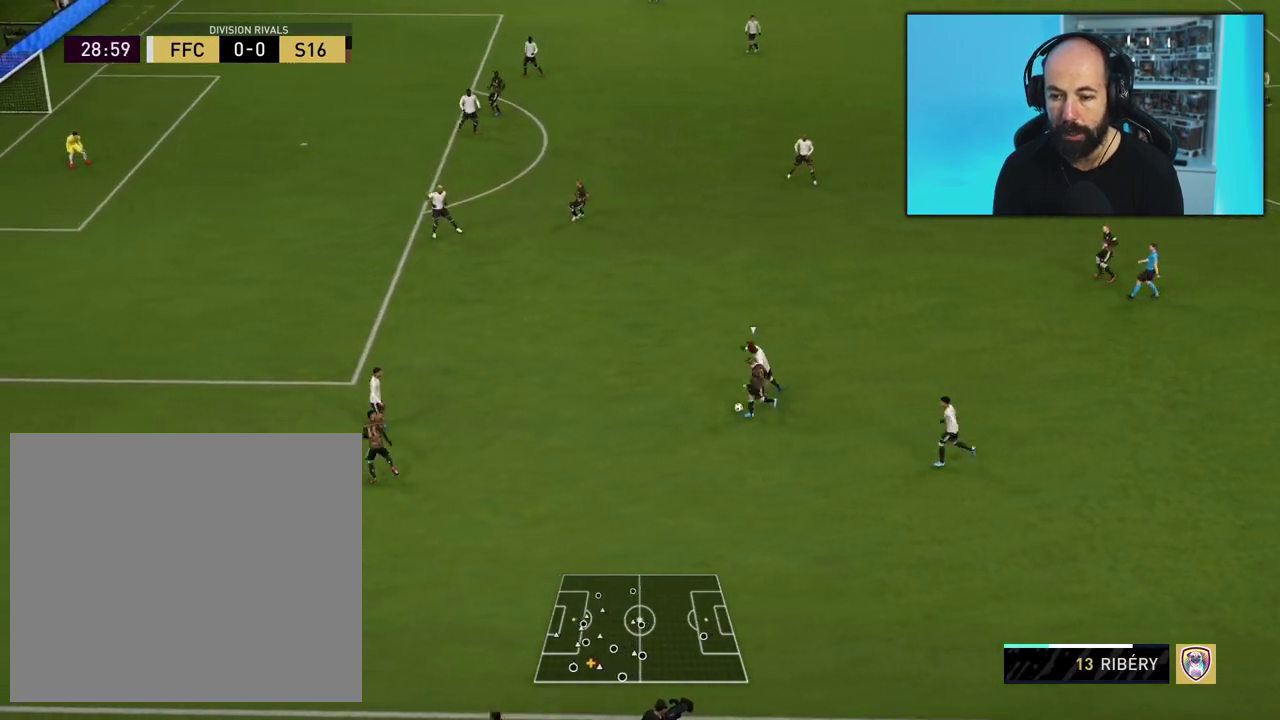
{"dt_ms": 300, "buttons": [], "right_stick": "center", "events": []}
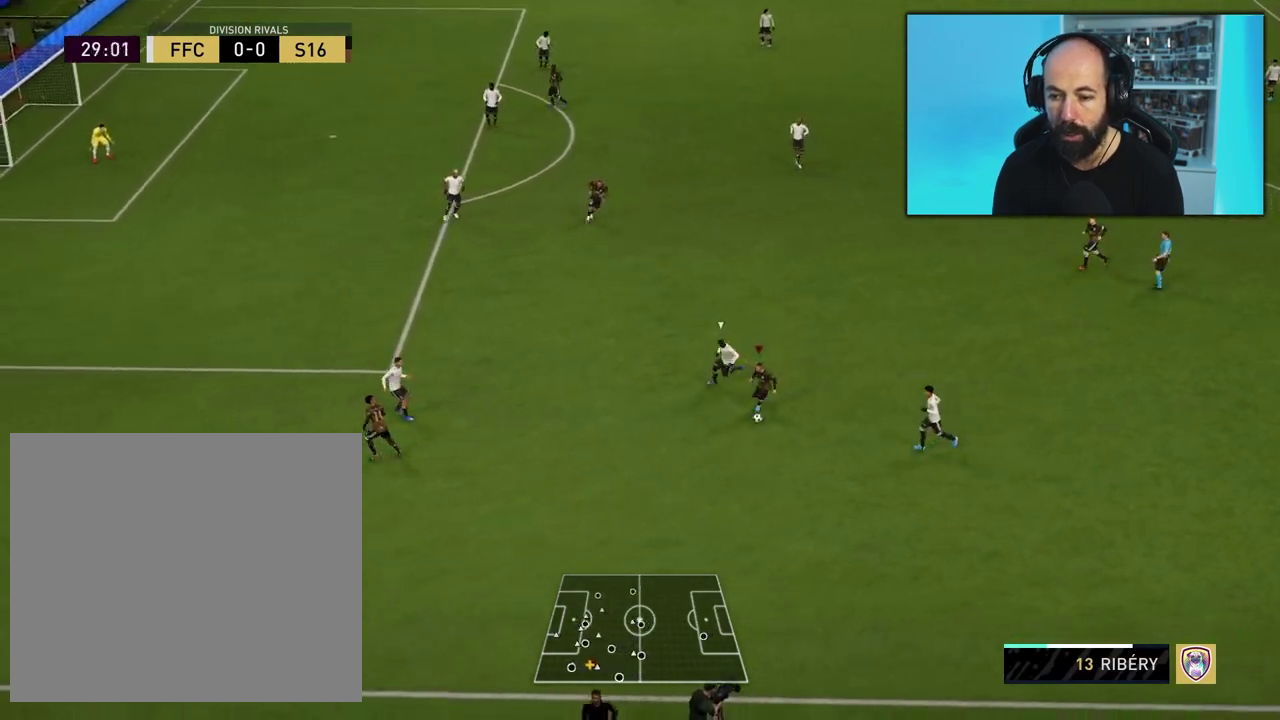
{"dt_ms": 401, "buttons": [], "right_stick": "center", "events": []}
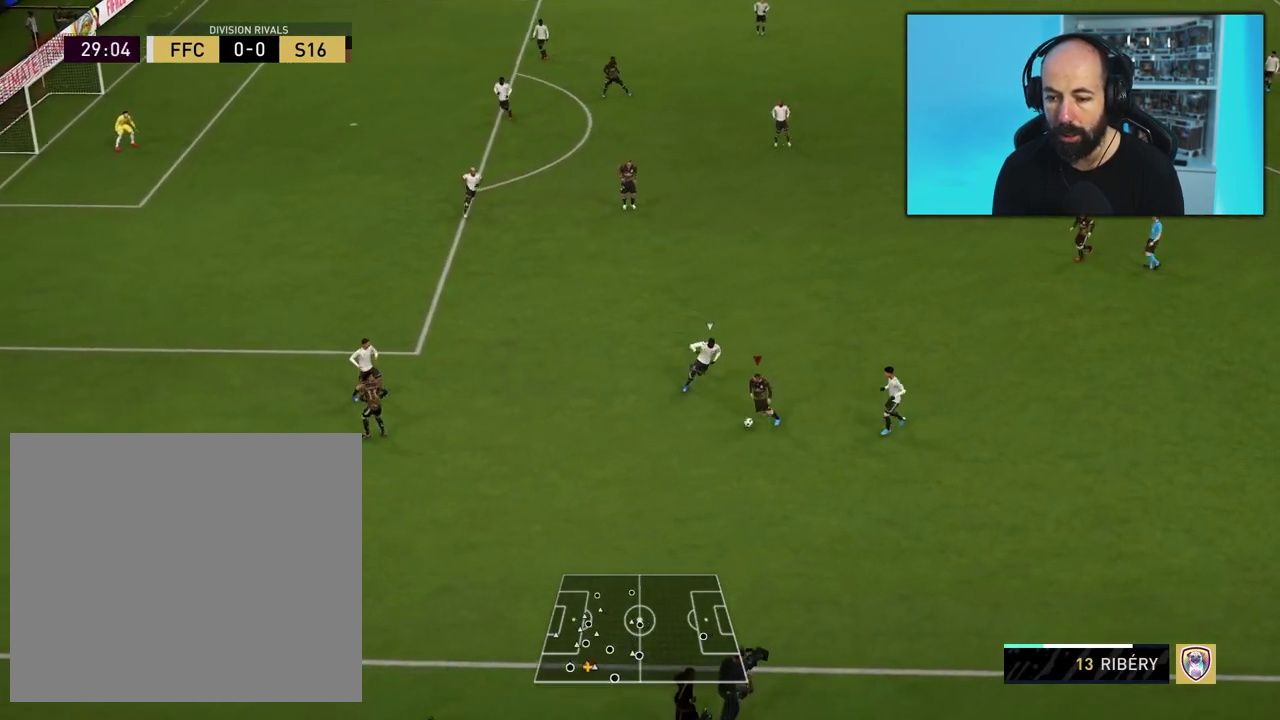
{"dt_ms": 500, "buttons": [], "right_stick": "center", "events": []}
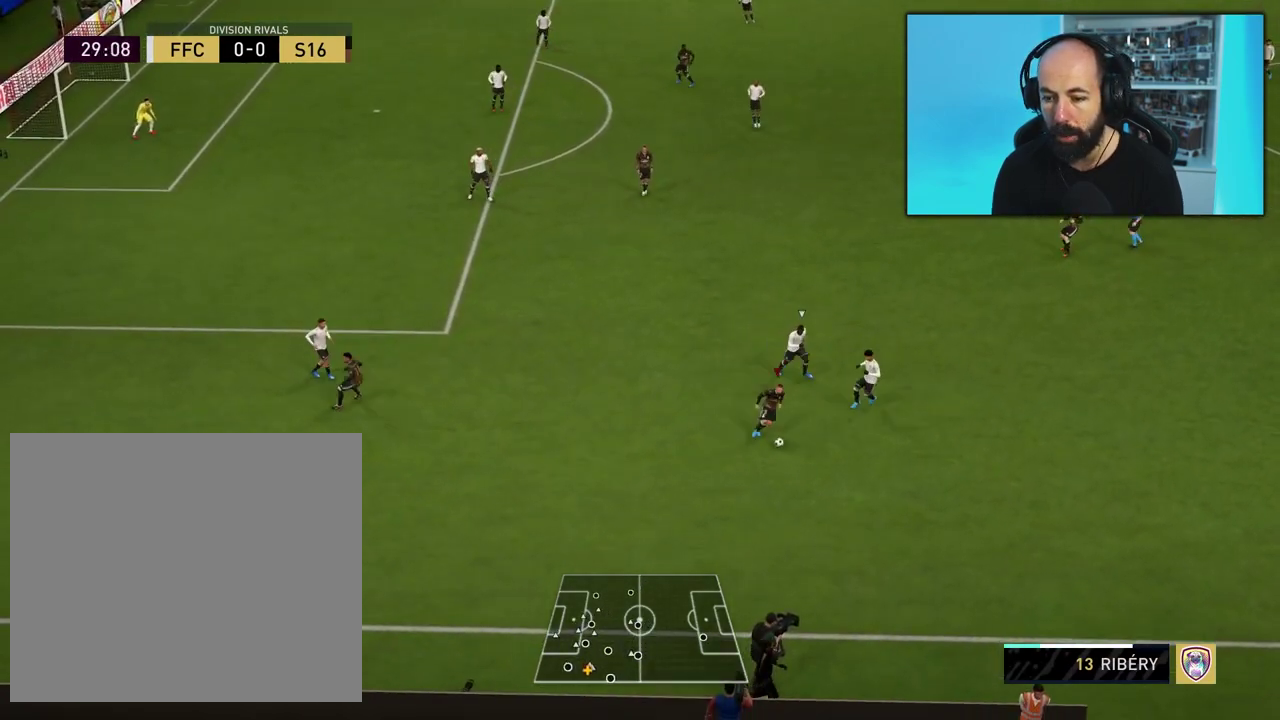
{"dt_ms": 301, "buttons": [], "right_stick": "center", "events": []}
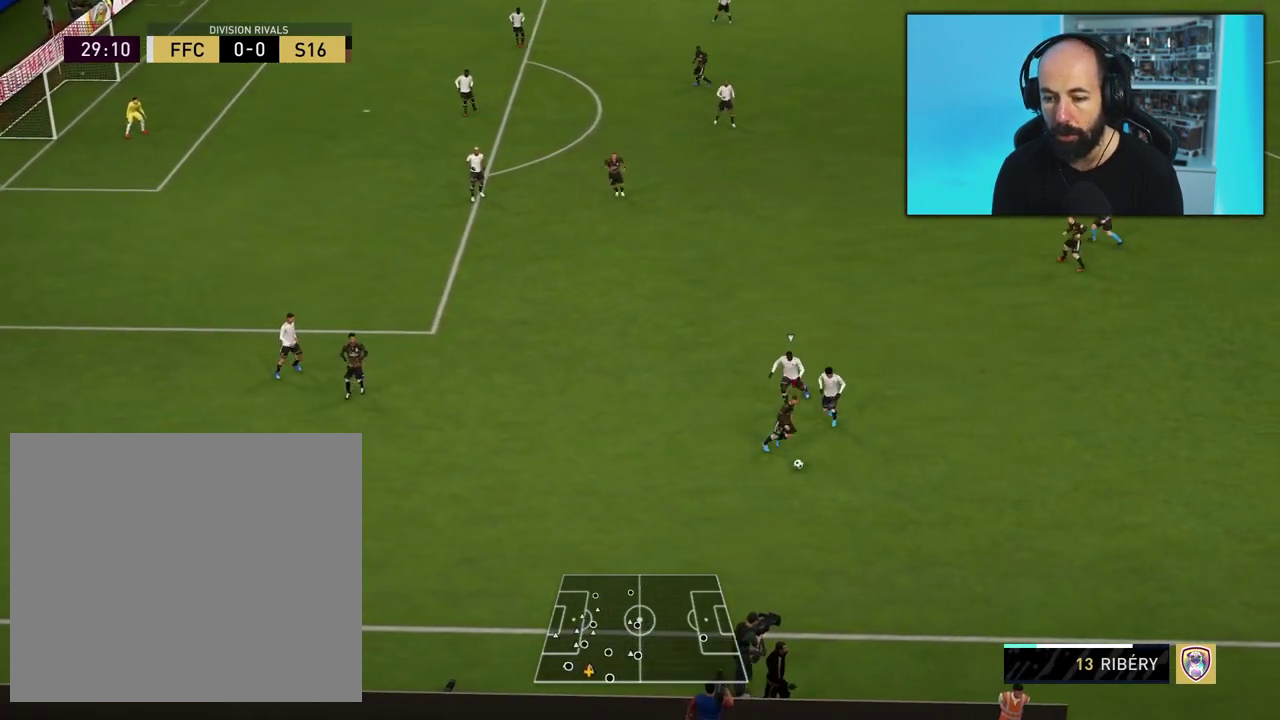
{"dt_ms": 700, "buttons": ["R2"], "right_stick": "center", "events": [[216, "CROSS", "down"], [383, "CROSS", "up"], [533, "R2", "down"]]}
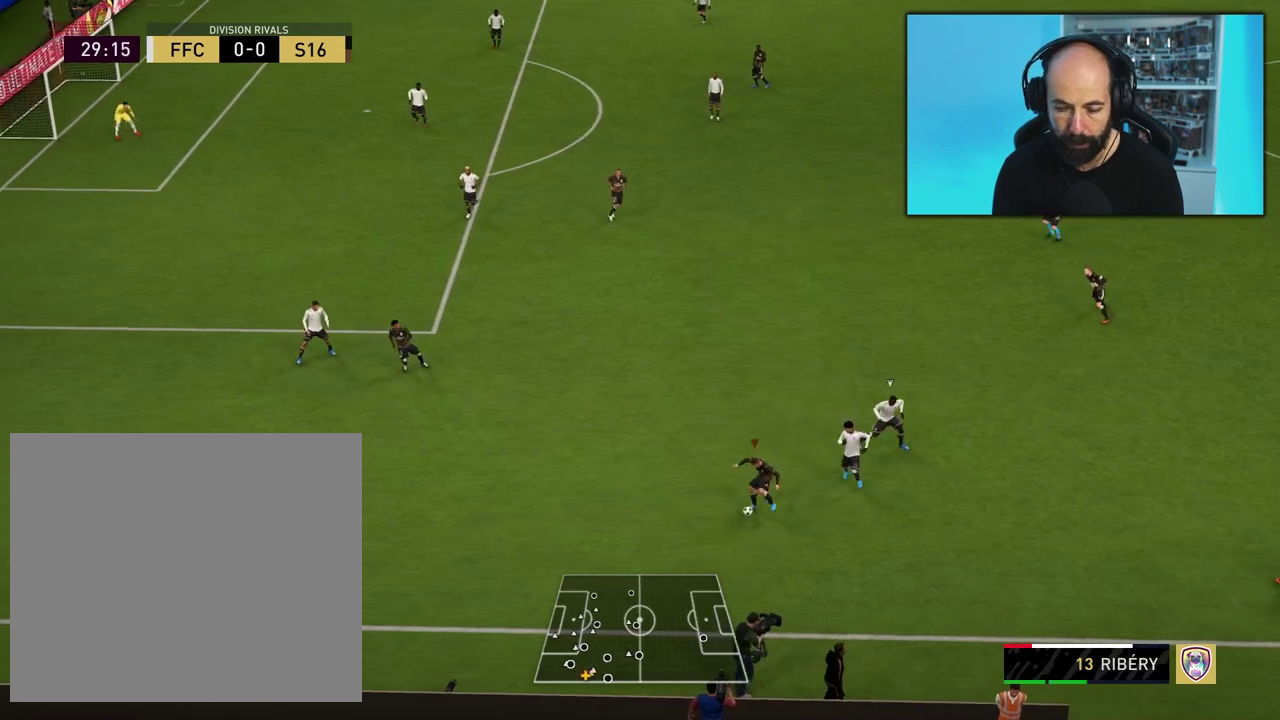
{"dt_ms": 301, "buttons": ["CROSS"], "right_stick": "center", "events": [[150, "R2", "up"], [301, "CROSS", "down"]]}
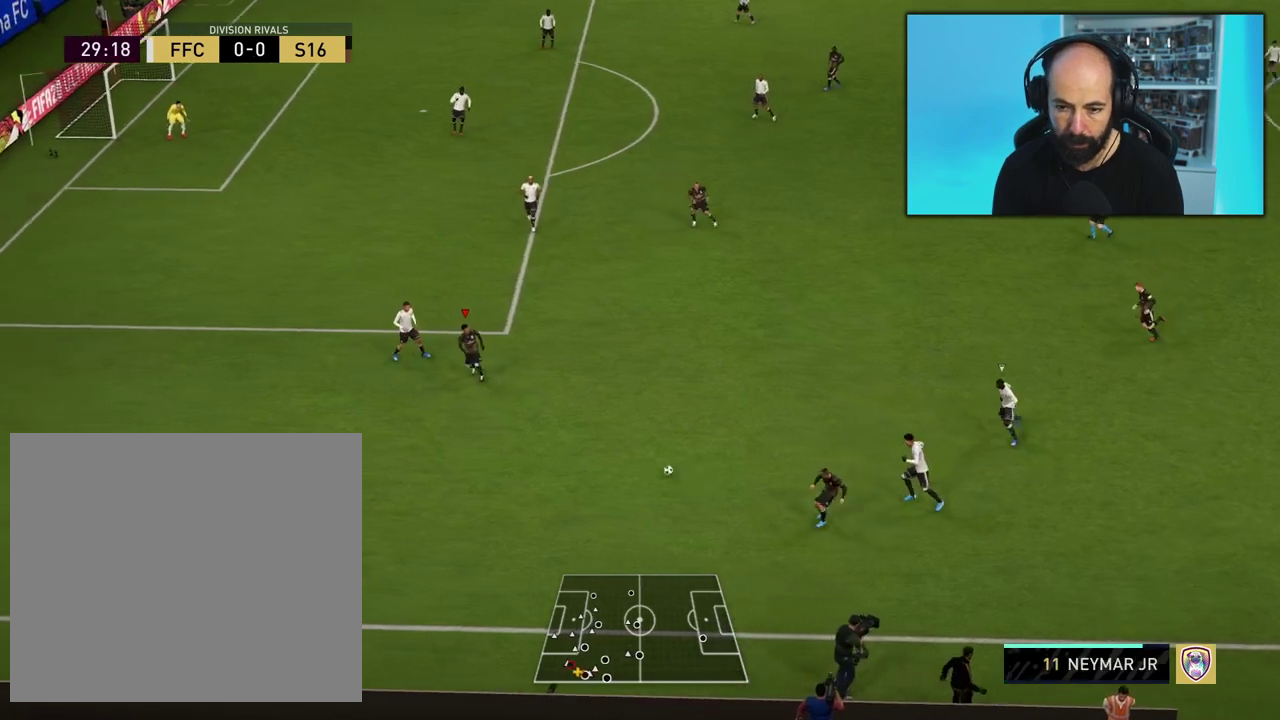
{"dt_ms": 300, "buttons": ["R2"], "right_stick": "center", "events": [[150, "CROSS", "up"], [283, "R2", "down"]]}
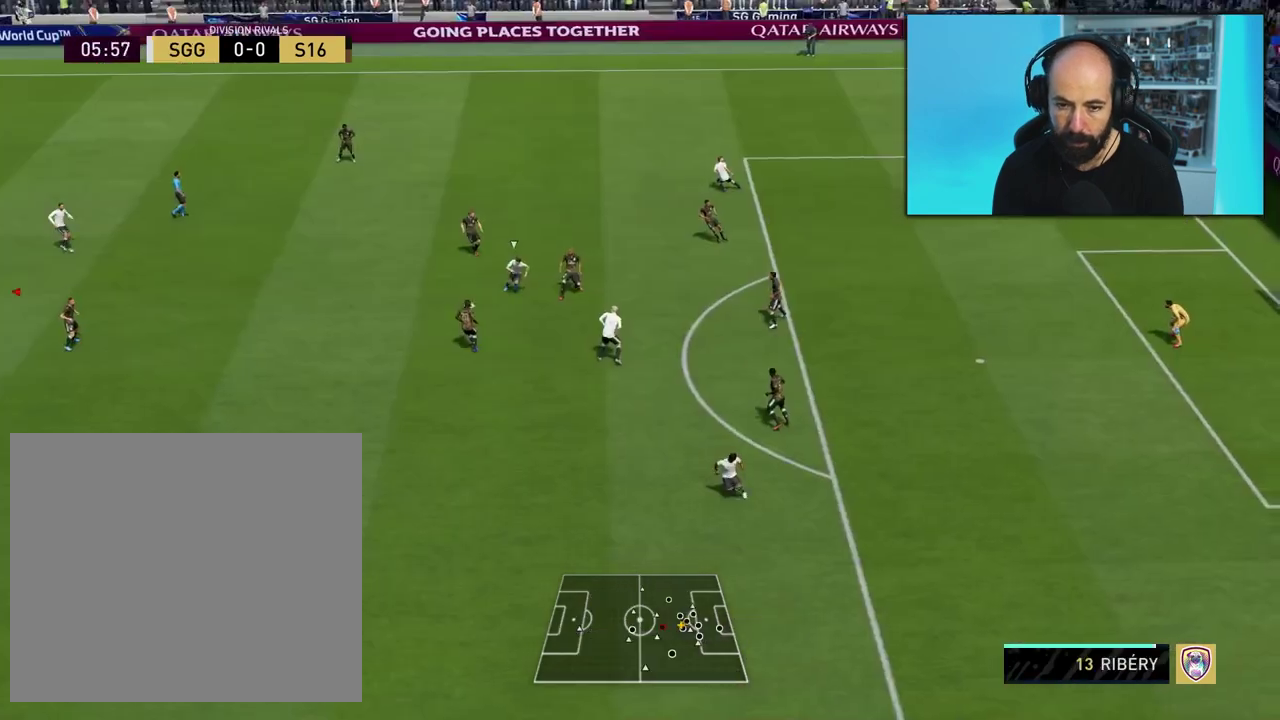
{"dt_ms": 500, "buttons": [], "right_stick": "center", "events": [[117, "R2", "up"]]}
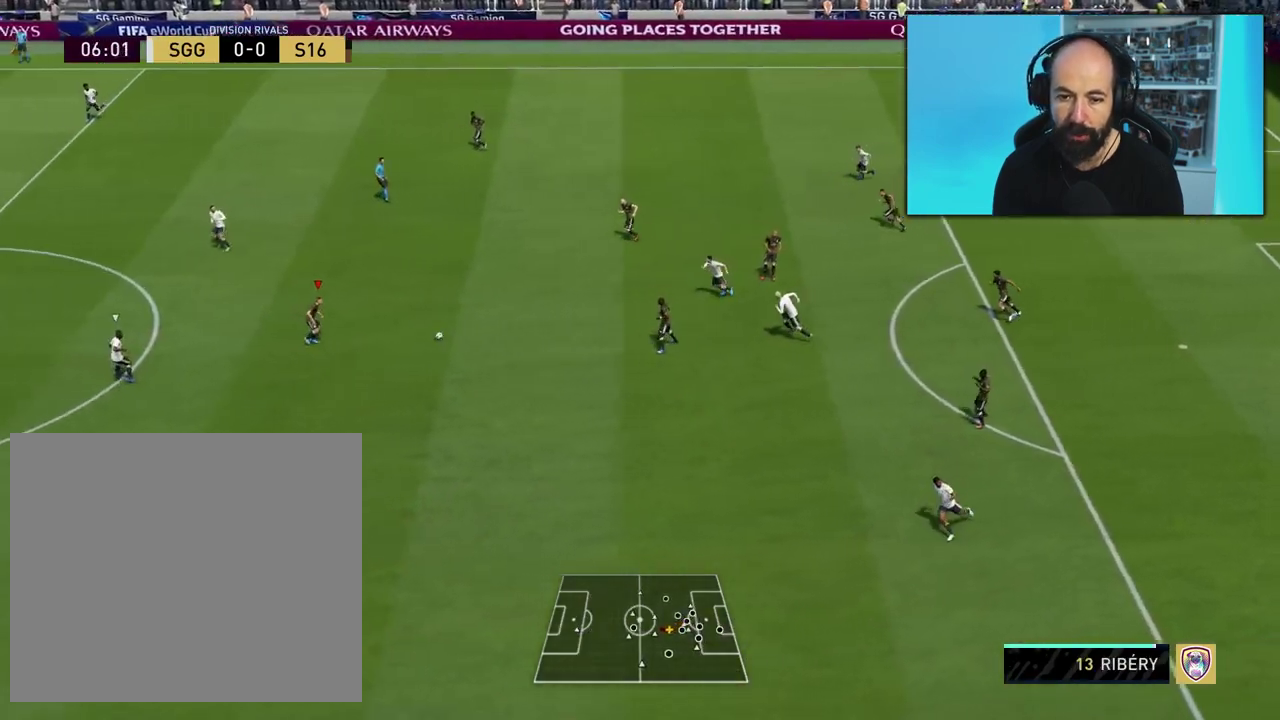
{"dt_ms": 401, "buttons": [], "right_stick": "center", "events": []}
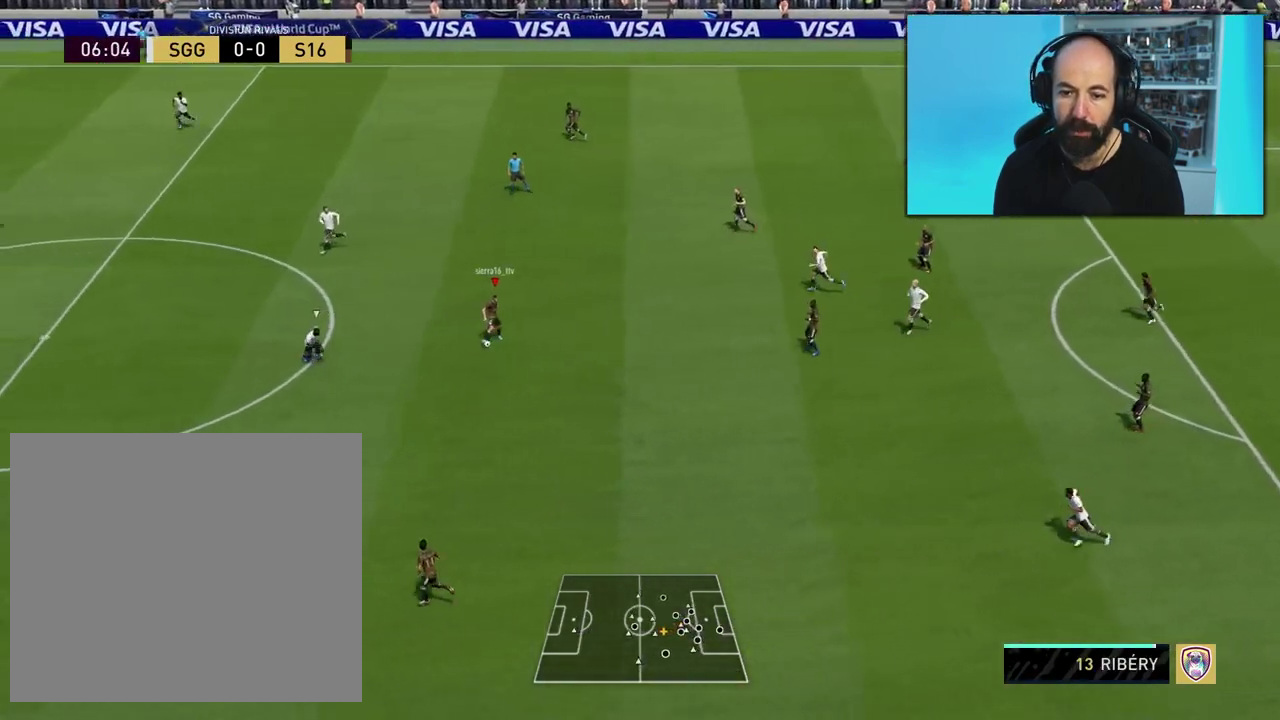
{"dt_ms": 500, "buttons": [], "right_stick": "up", "events": [[300, "right_stick", "up-left"], [450, "right_stick", "up"]]}
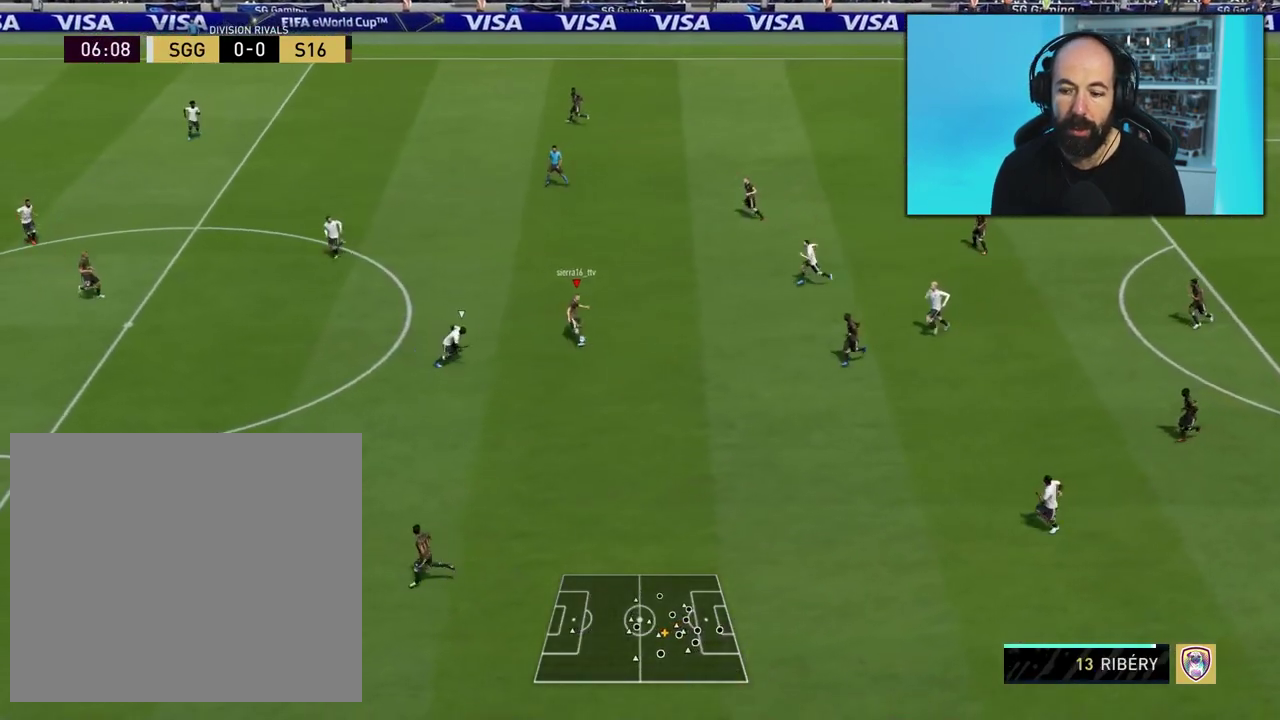
{"dt_ms": 501, "buttons": [], "right_stick": "center", "events": [[84, "right_stick", "down-right"], [167, "right_stick", "center"]]}